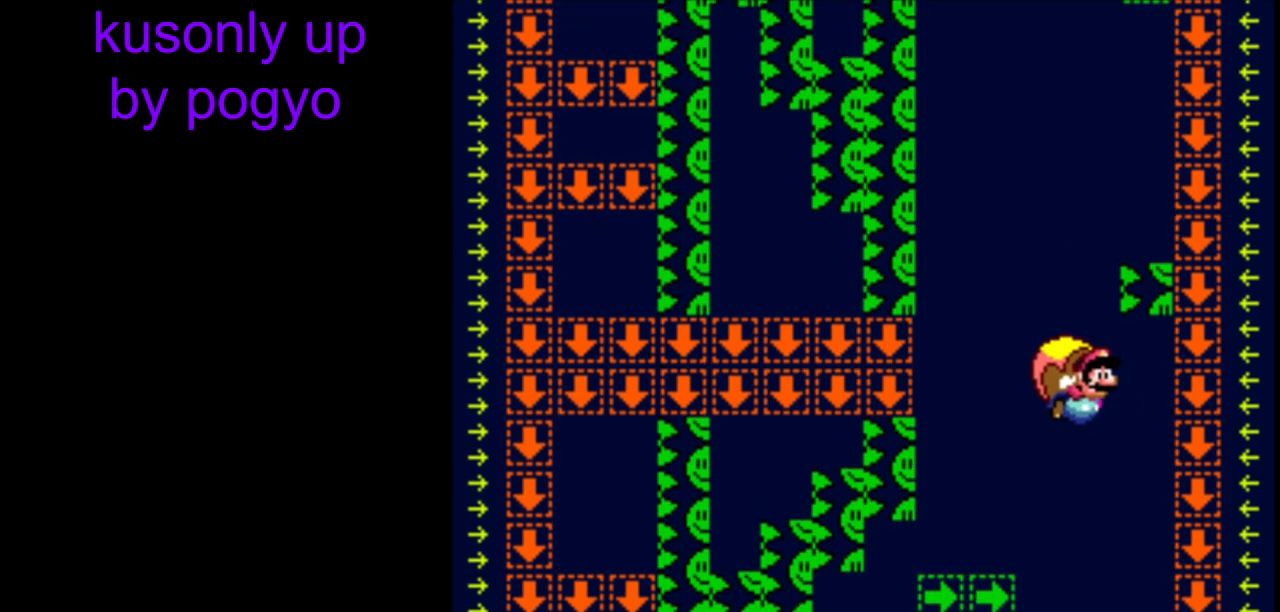
Gameplay with a controller (Nintendo layout); each line is a JSON object with the inputs held at the frame after it. "events" lists button and stick changes between this image and that frame as [ms after this image, input, new state], when the widget could be followed in between. Not read: L3 R3.
{"buttons": ["Y", "DPAD_RIGHT"], "events": [[283, "DPAD_LEFT", "down"], [467, "DPAD_LEFT", "up"], [467, "DPAD_RIGHT", "down"]]}
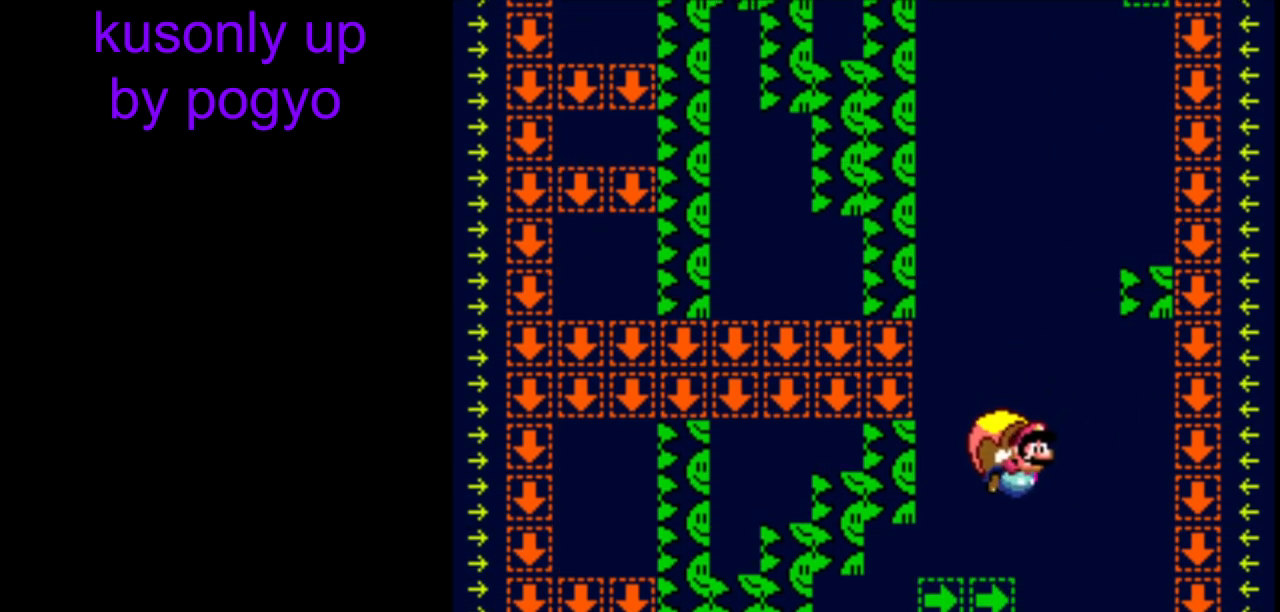
{"buttons": ["Y"], "events": [[33, "DPAD_LEFT", "down"], [33, "DPAD_RIGHT", "up"], [450, "DPAD_LEFT", "up"]]}
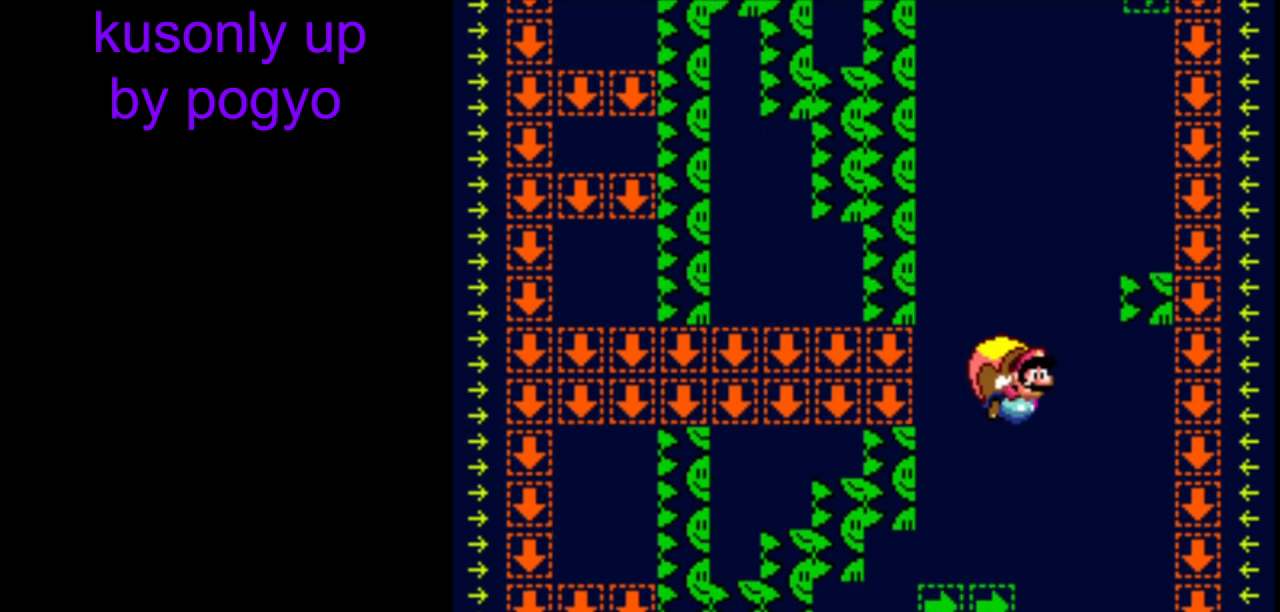
{"buttons": ["Y", "DPAD_LEFT"], "events": [[333, "DPAD_LEFT", "down"]]}
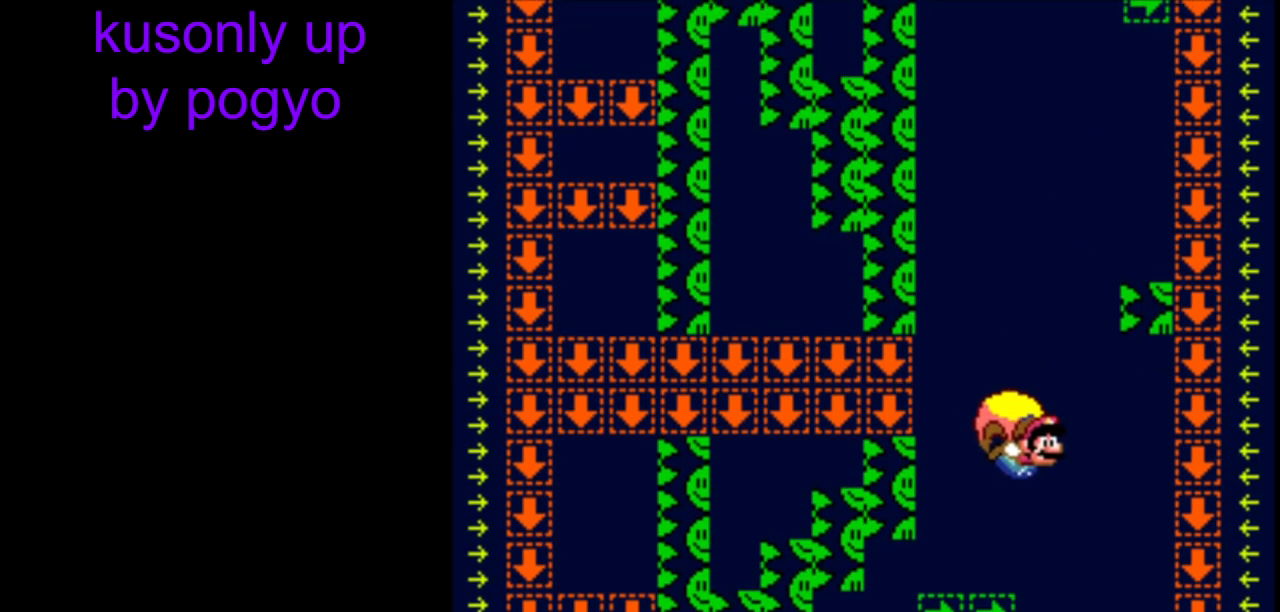
{"buttons": ["Y"], "events": [[150, "DPAD_LEFT", "up"]]}
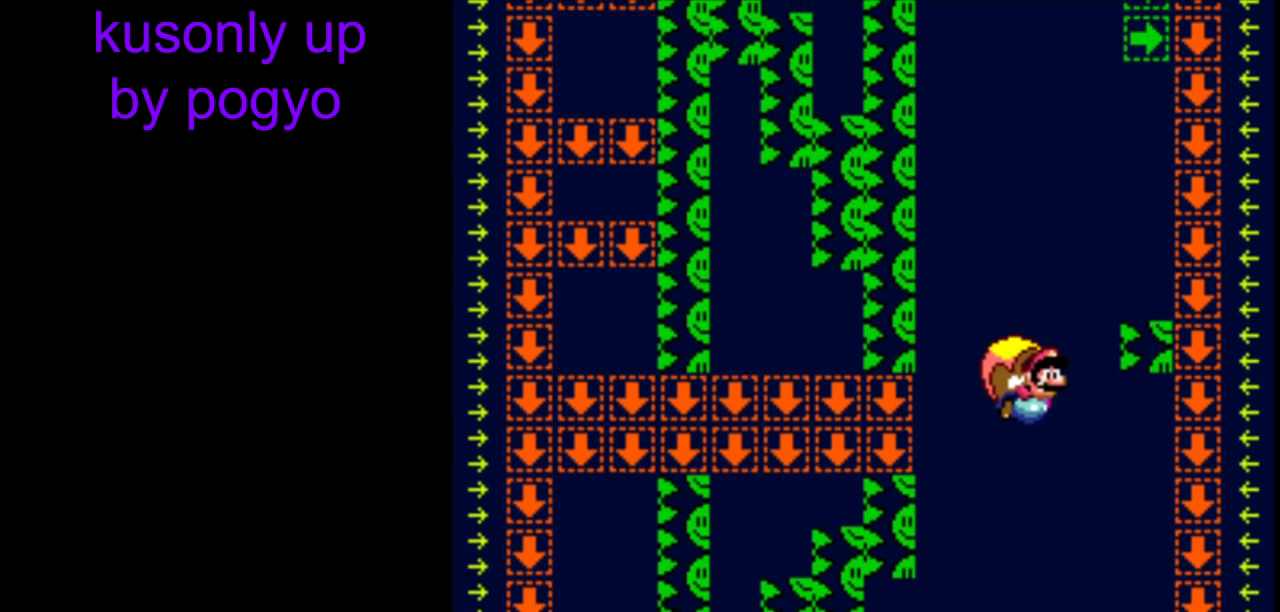
{"buttons": ["Y", "DPAD_LEFT"], "events": [[333, "DPAD_LEFT", "down"]]}
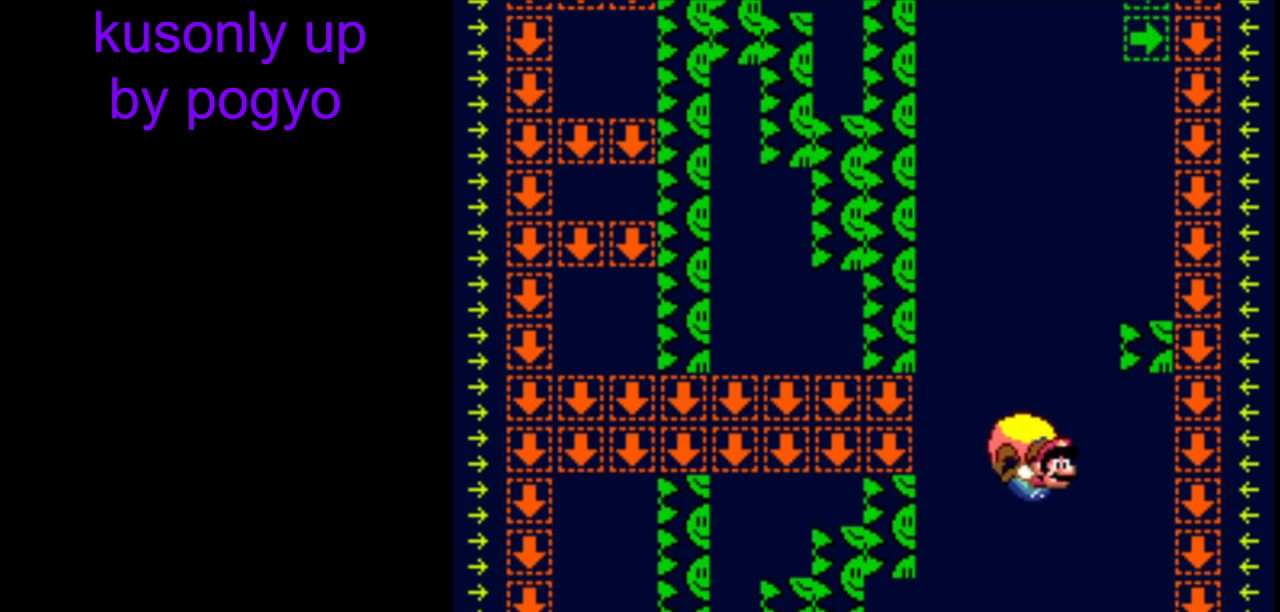
{"buttons": ["Y"], "events": [[217, "DPAD_LEFT", "up"]]}
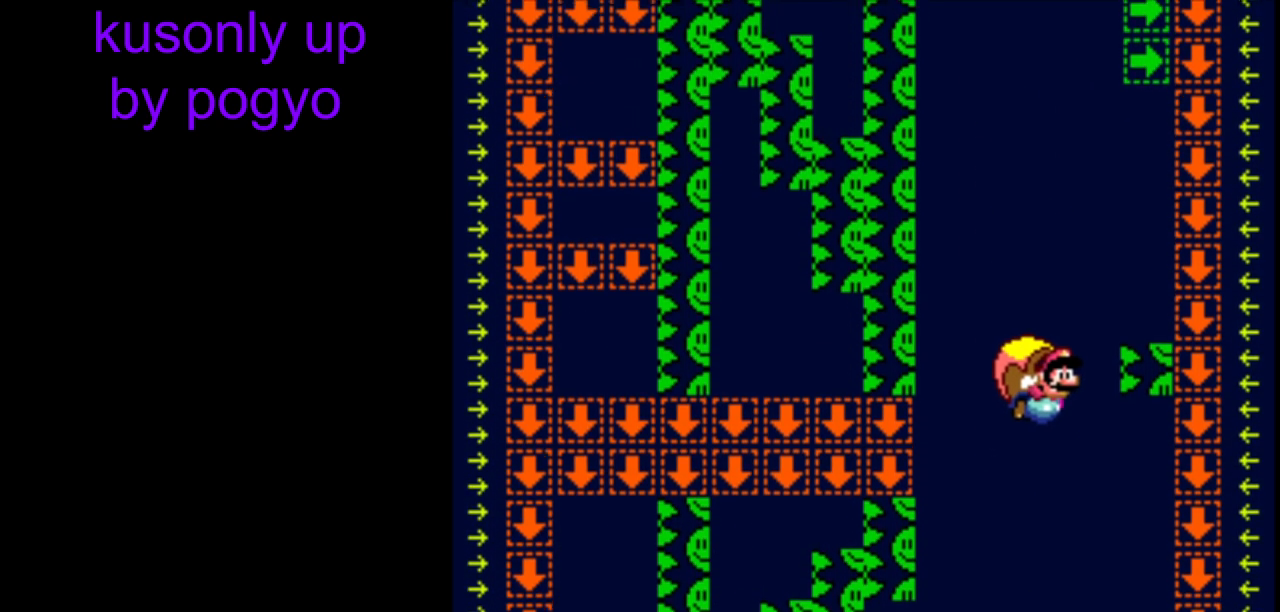
{"buttons": ["Y", "DPAD_LEFT"], "events": [[300, "DPAD_LEFT", "down"]]}
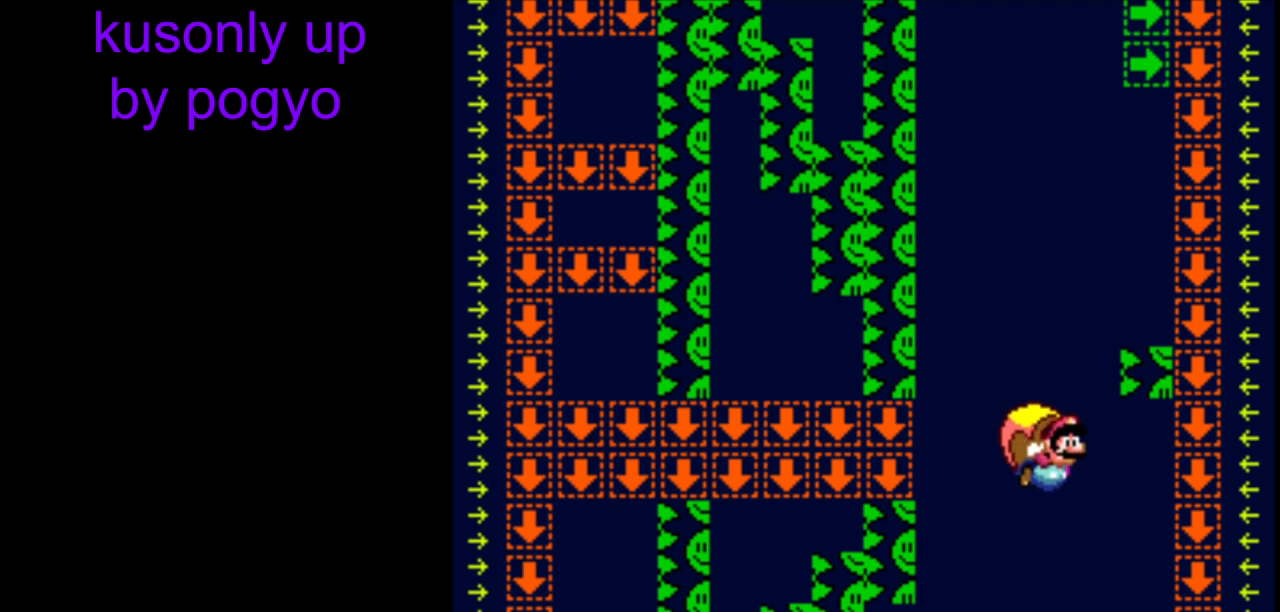
{"buttons": ["Y"], "events": [[150, "DPAD_LEFT", "up"]]}
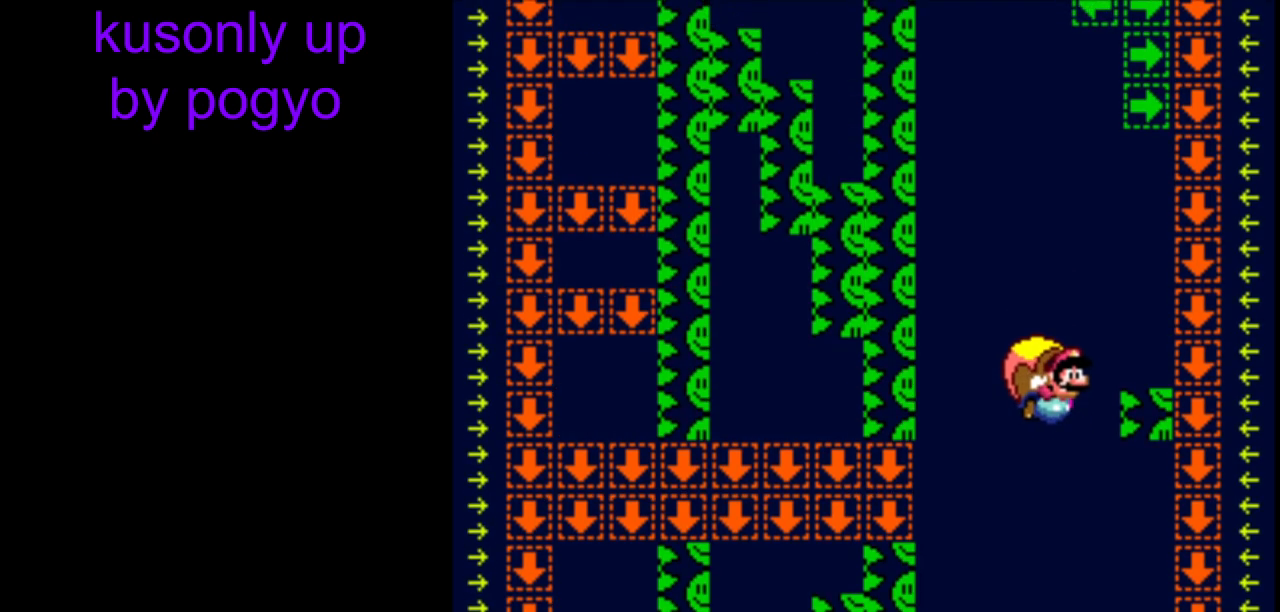
{"buttons": ["Y", "DPAD_LEFT"], "events": [[200, "DPAD_LEFT", "down"]]}
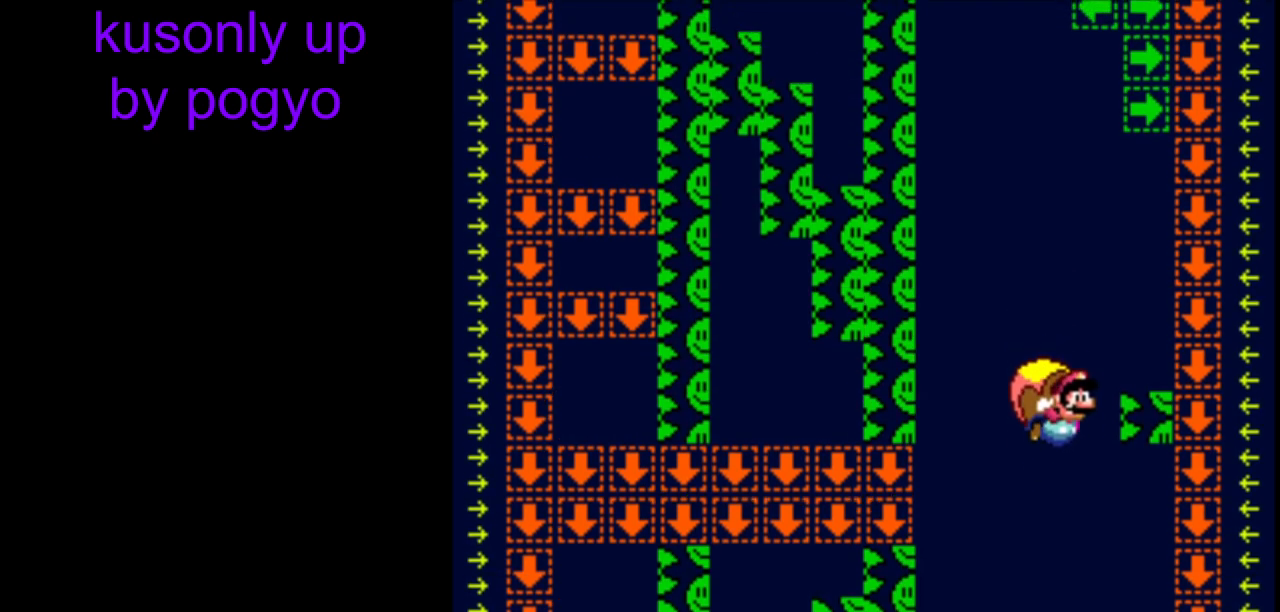
{"buttons": ["Y"], "events": [[67, "DPAD_LEFT", "up"]]}
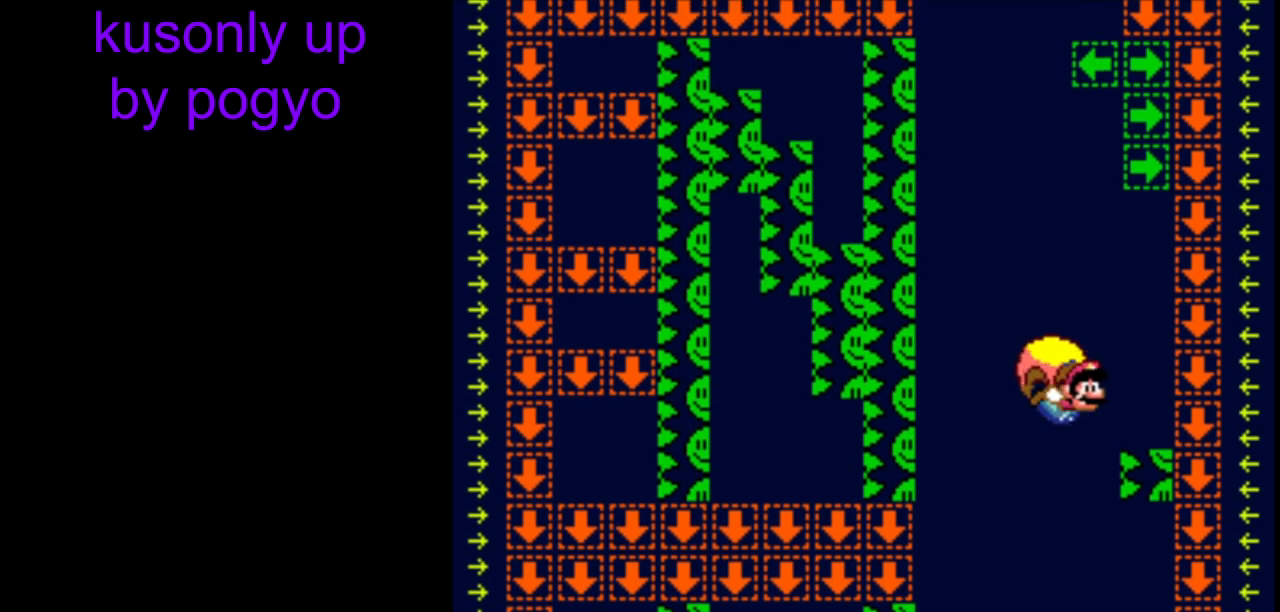
{"buttons": ["B", "Y", "DPAD_LEFT"], "events": [[150, "DPAD_LEFT", "down"], [417, "B", "down"]]}
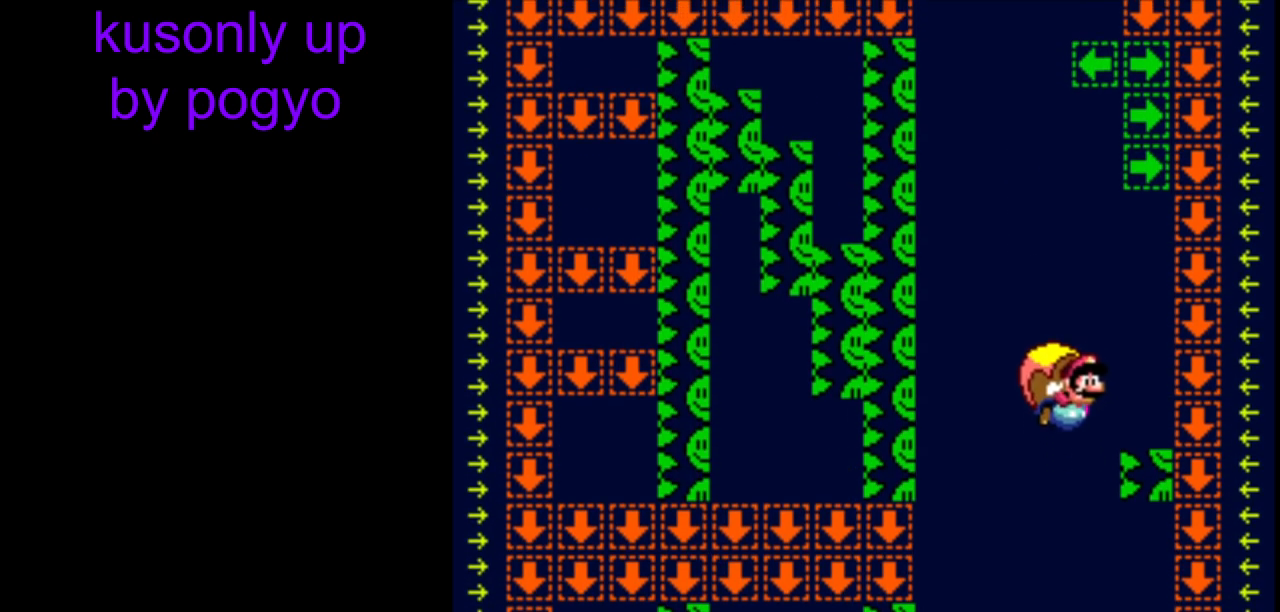
{"buttons": ["Y"], "events": [[17, "B", "up"], [67, "B", "down"], [167, "B", "up"], [183, "DPAD_LEFT", "up"]]}
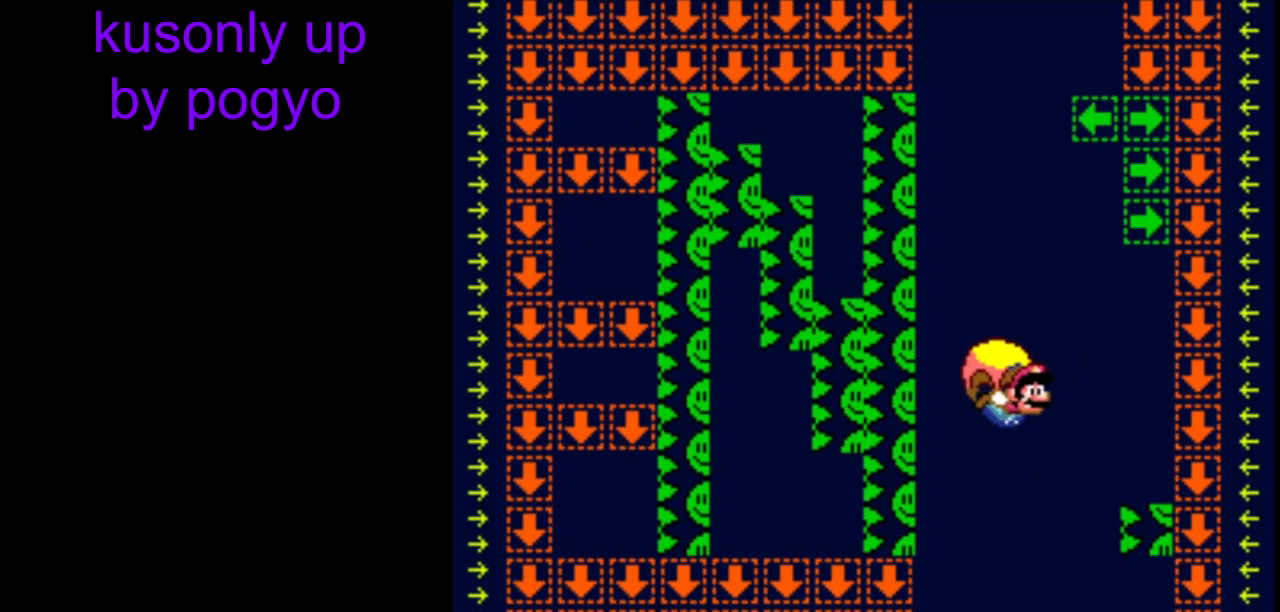
{"buttons": ["Y", "DPAD_LEFT"], "events": [[100, "DPAD_LEFT", "down"], [267, "DPAD_DOWN", "down"], [283, "DPAD_DOWN", "up"], [283, "DPAD_LEFT", "up"], [283, "DPAD_RIGHT", "down"], [367, "DPAD_LEFT", "down"], [367, "DPAD_RIGHT", "up"]]}
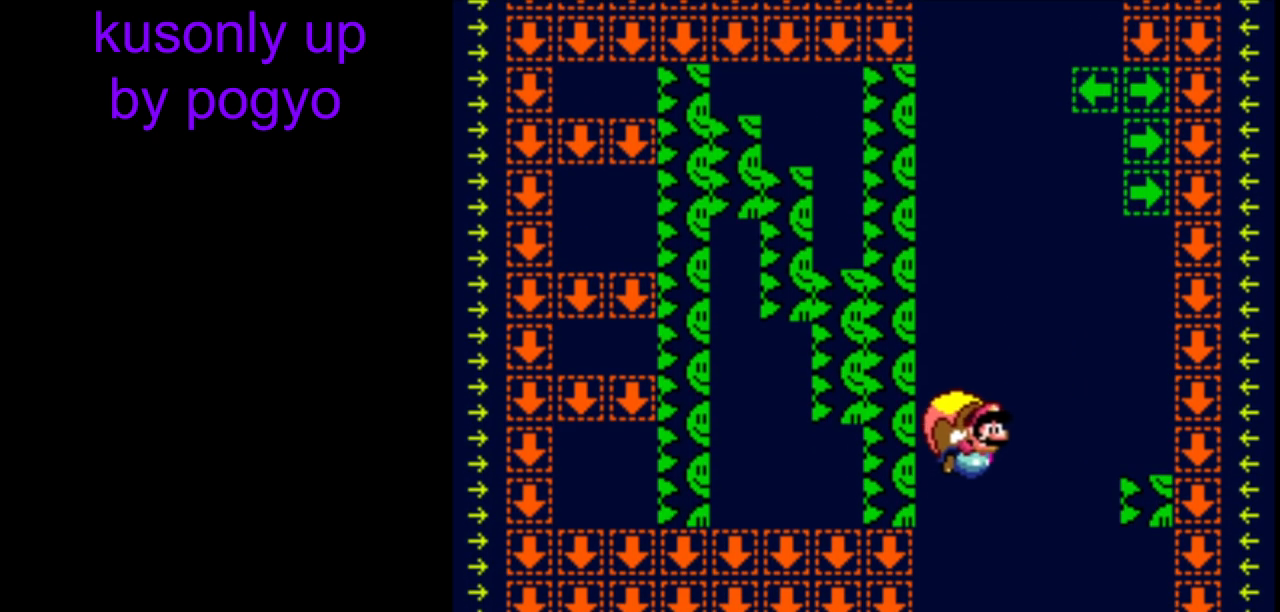
{"buttons": ["Y"], "events": [[333, "DPAD_LEFT", "up"]]}
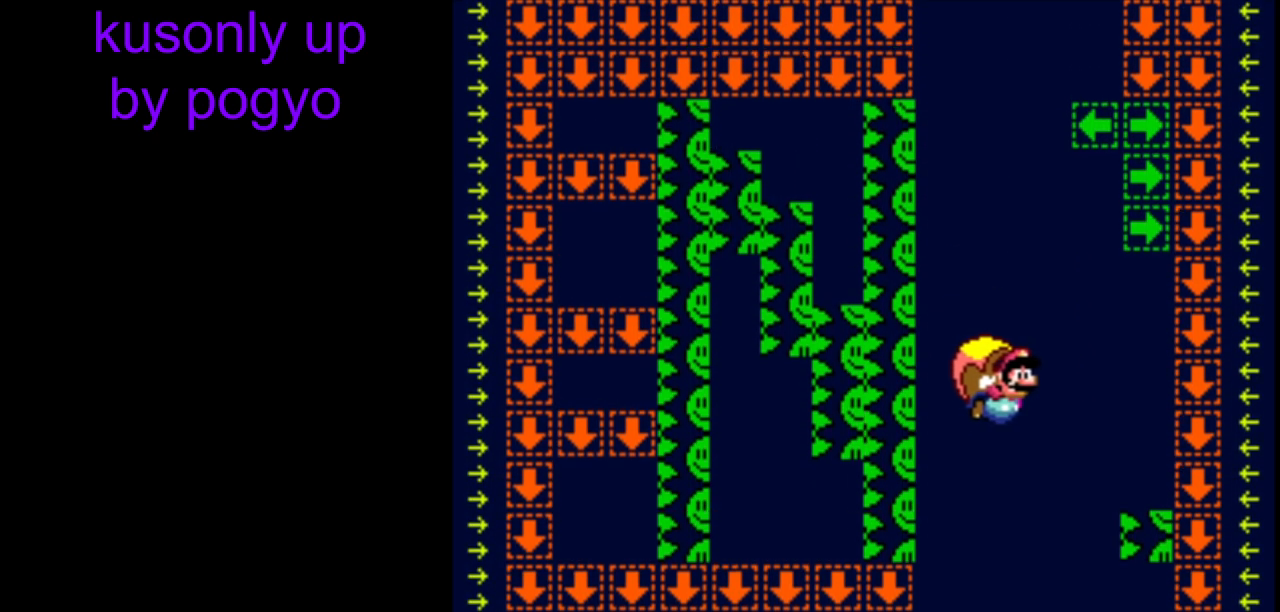
{"buttons": ["B", "Y", "DPAD_LEFT"], "events": [[200, "DPAD_LEFT", "down"], [433, "B", "down"]]}
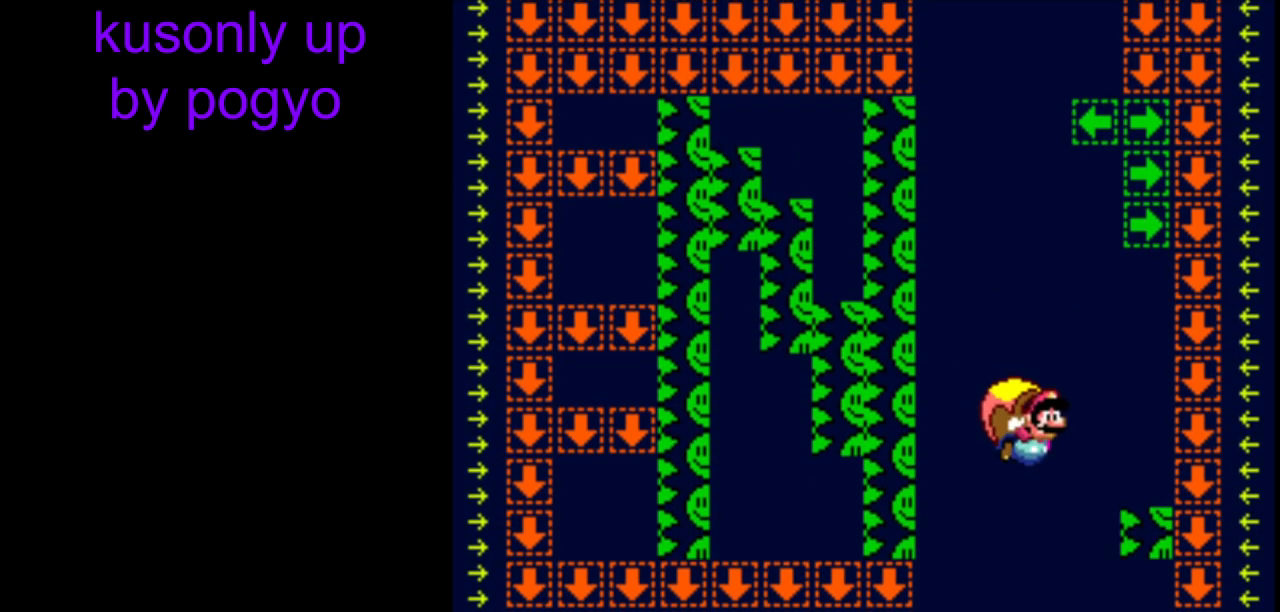
{"buttons": ["Y"], "events": [[33, "B", "up"], [100, "B", "down"], [233, "B", "up"], [233, "DPAD_LEFT", "up"]]}
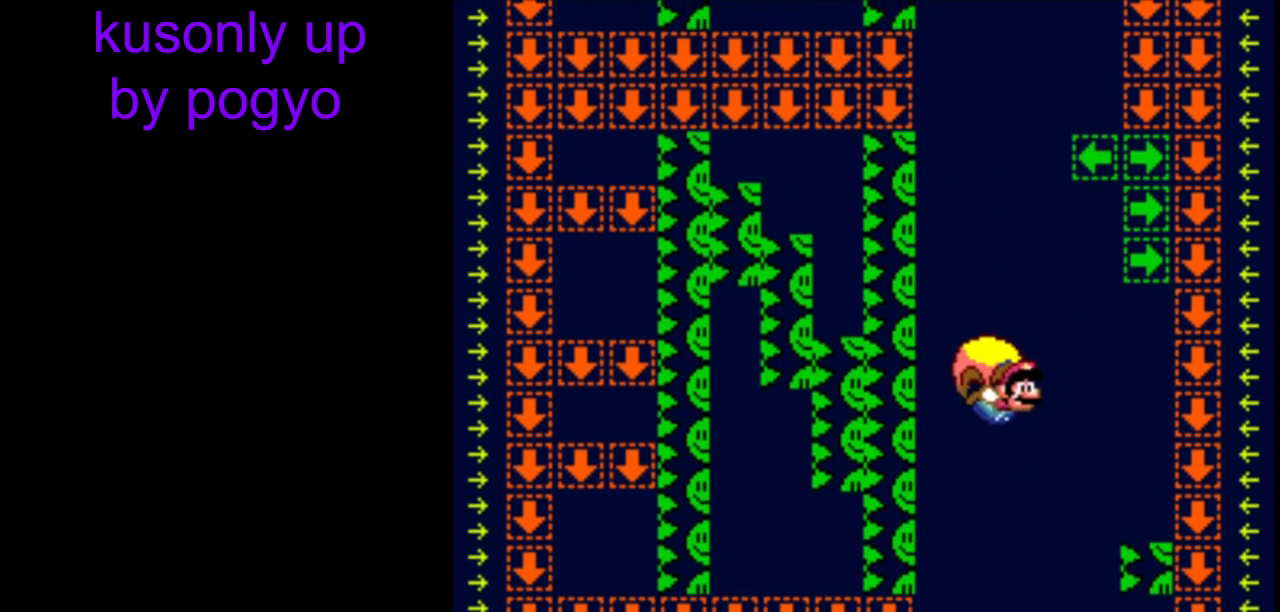
{"buttons": ["Y", "DPAD_LEFT"], "events": [[133, "DPAD_LEFT", "down"], [333, "DPAD_LEFT", "up"], [333, "DPAD_RIGHT", "down"], [383, "DPAD_LEFT", "down"], [383, "DPAD_RIGHT", "up"]]}
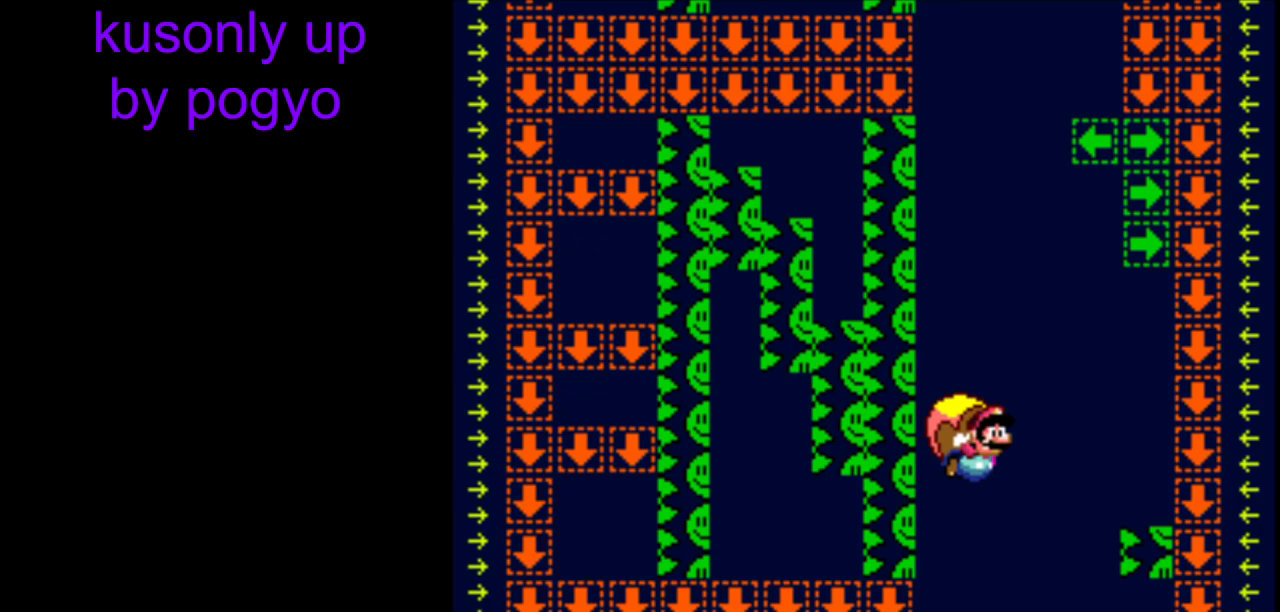
{"buttons": ["Y"], "events": [[233, "DPAD_LEFT", "up"]]}
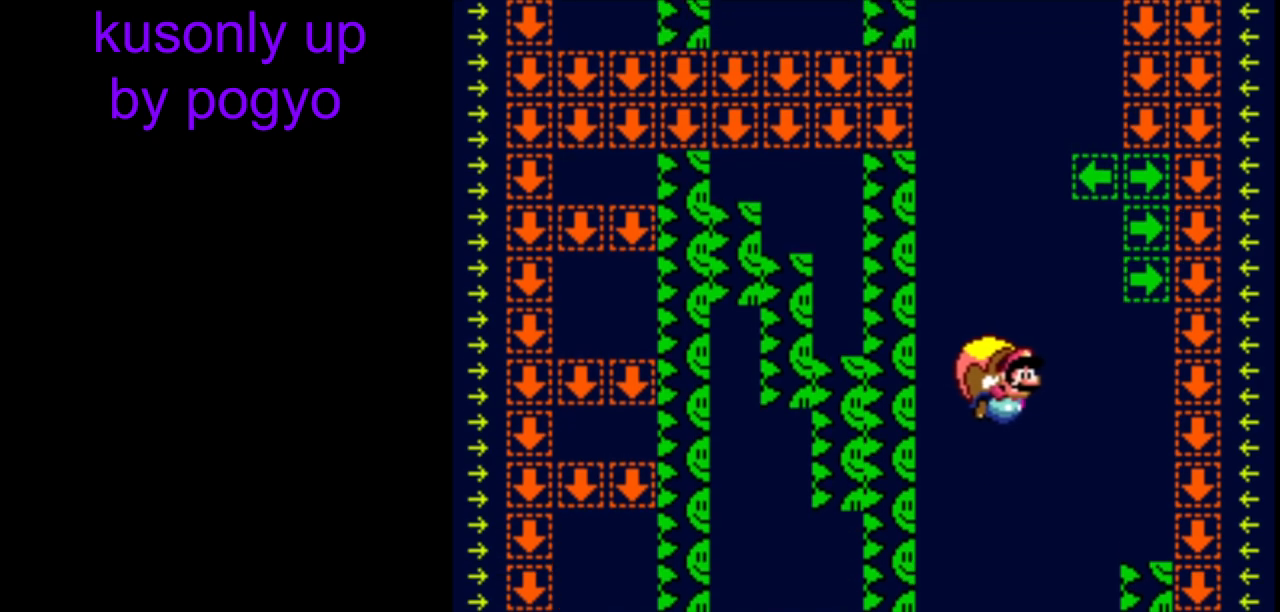
{"buttons": ["Y", "DPAD_LEFT"], "events": [[233, "DPAD_LEFT", "down"]]}
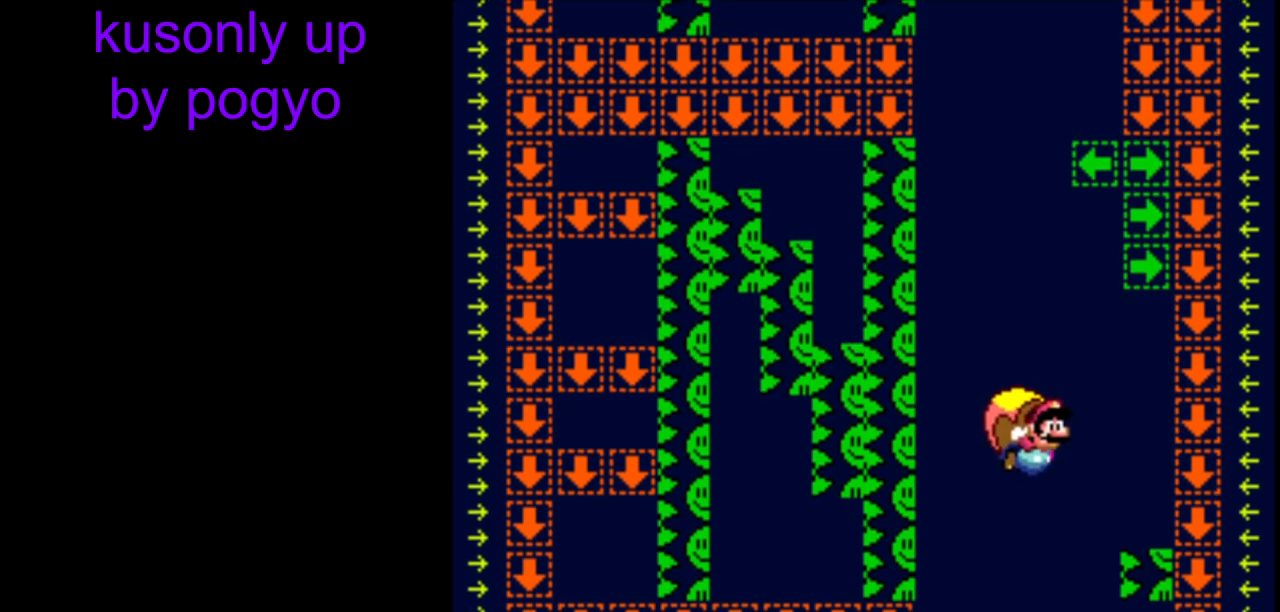
{"buttons": ["Y"], "events": [[50, "B", "down"], [150, "B", "up"], [217, "B", "down"], [333, "B", "up"], [350, "DPAD_LEFT", "up"]]}
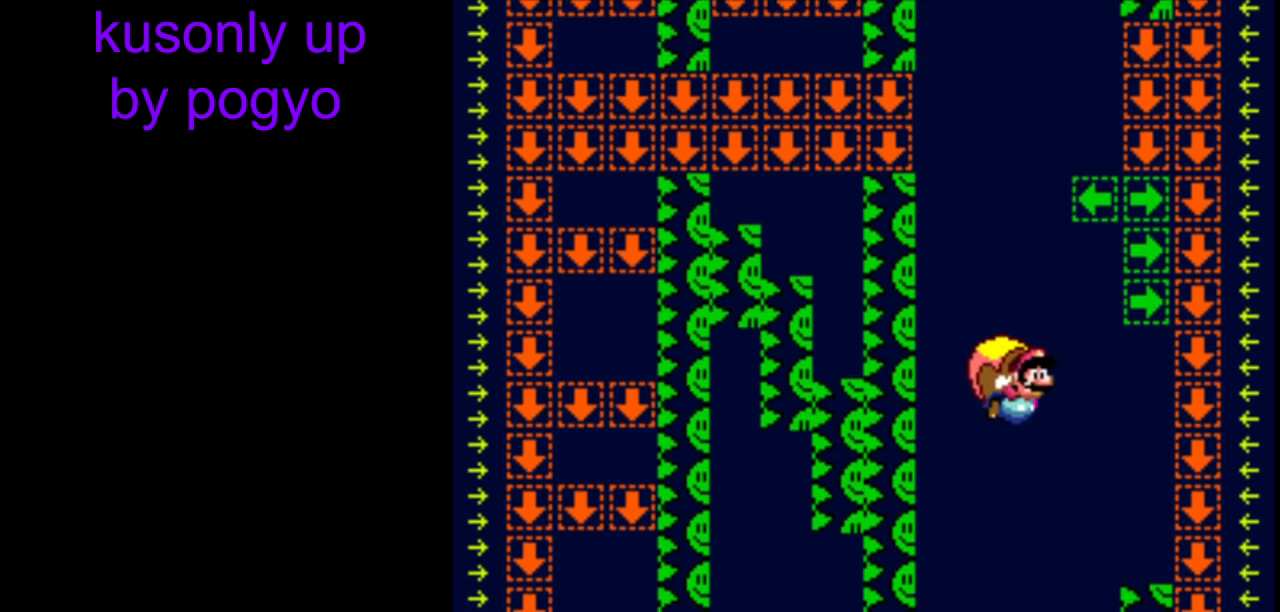
{"buttons": ["Y", "DPAD_LEFT"], "events": [[200, "DPAD_LEFT", "down"], [350, "DPAD_DOWN", "down"], [367, "DPAD_LEFT", "up"], [383, "DPAD_DOWN", "up"], [383, "DPAD_RIGHT", "down"], [433, "DPAD_DOWN", "down"], [433, "DPAD_LEFT", "down"], [433, "DPAD_RIGHT", "up"], [450, "DPAD_DOWN", "up"]]}
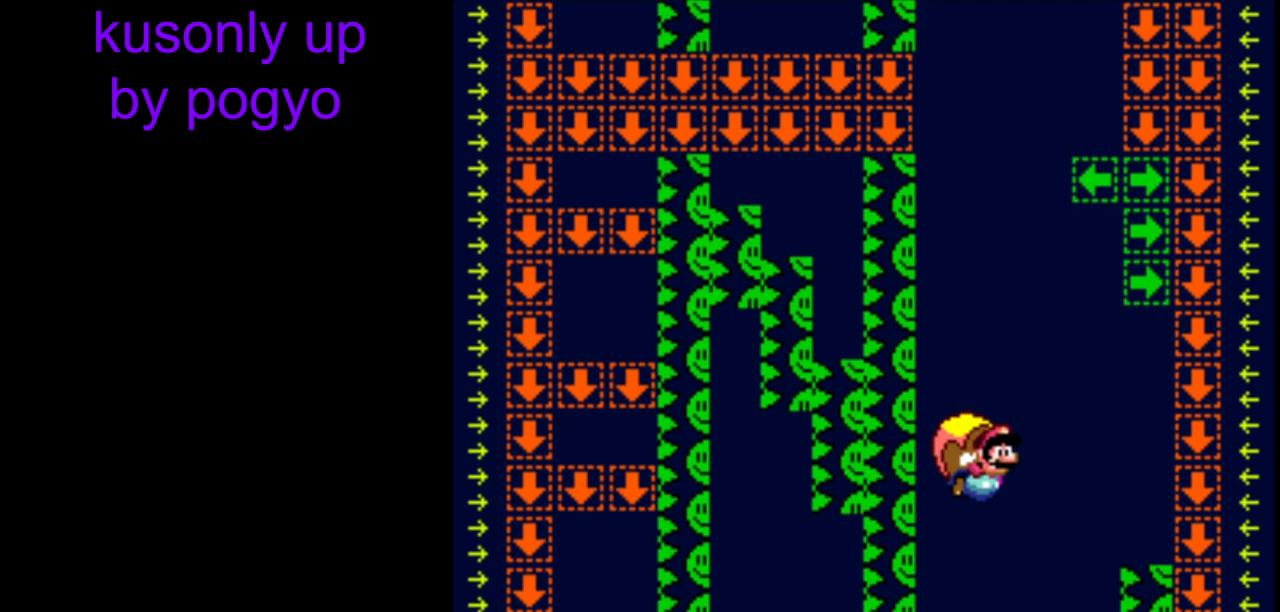
{"buttons": ["Y"], "events": [[117, "B", "down"], [183, "DPAD_LEFT", "up"], [217, "B", "up"]]}
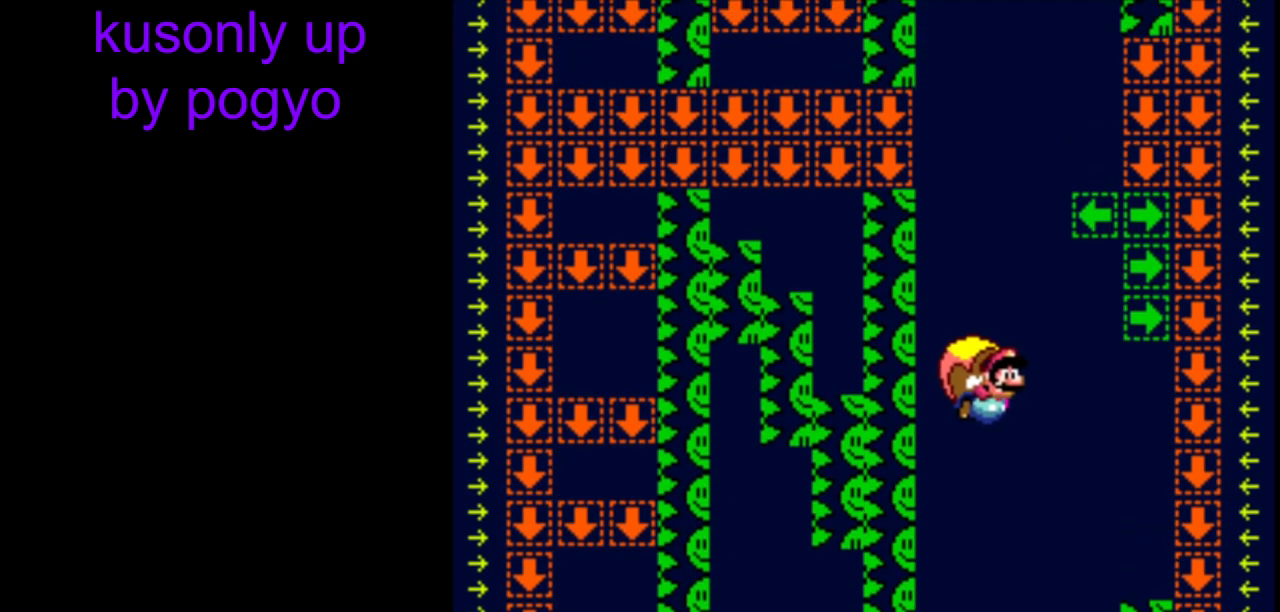
{"buttons": ["Y", "DPAD_LEFT"], "events": [[283, "DPAD_LEFT", "down"], [400, "DPAD_DOWN", "down"], [433, "DPAD_DOWN", "up"]]}
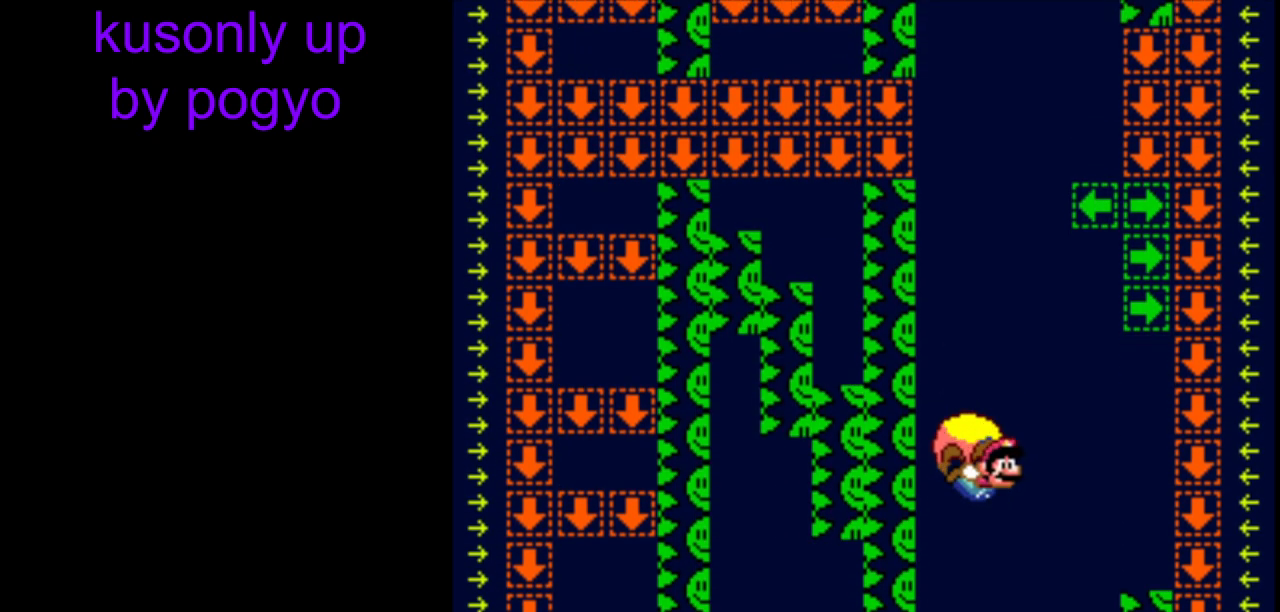
{"buttons": ["Y"], "events": [[383, "DPAD_LEFT", "up"]]}
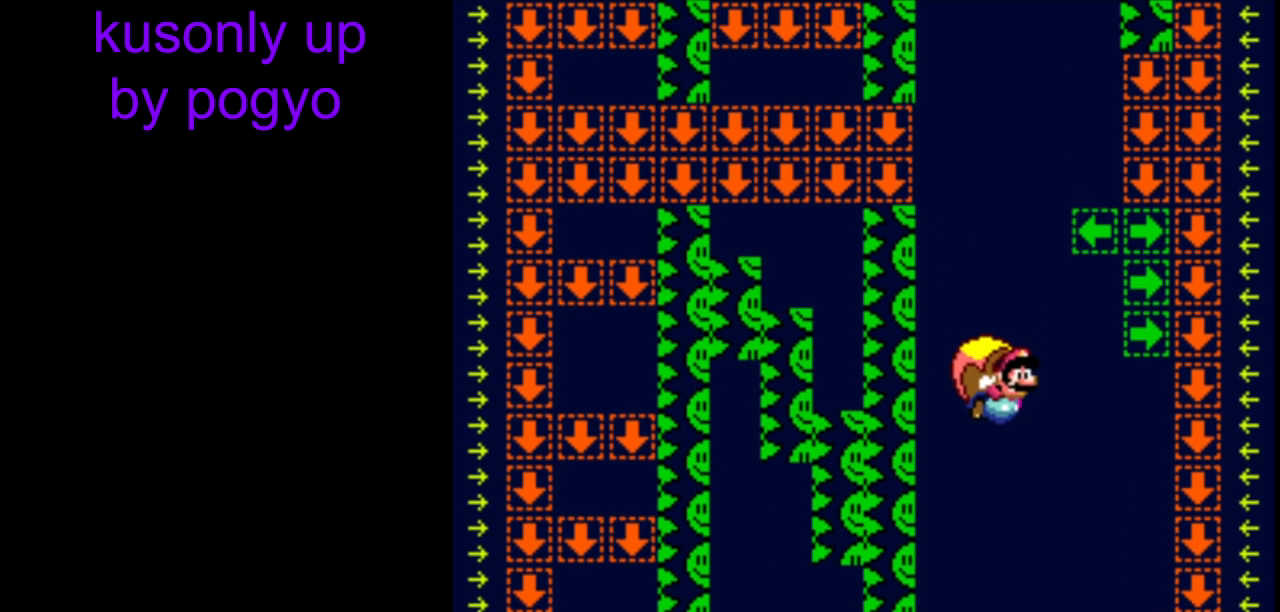
{"buttons": ["Y", "DPAD_LEFT"], "events": [[267, "DPAD_LEFT", "down"]]}
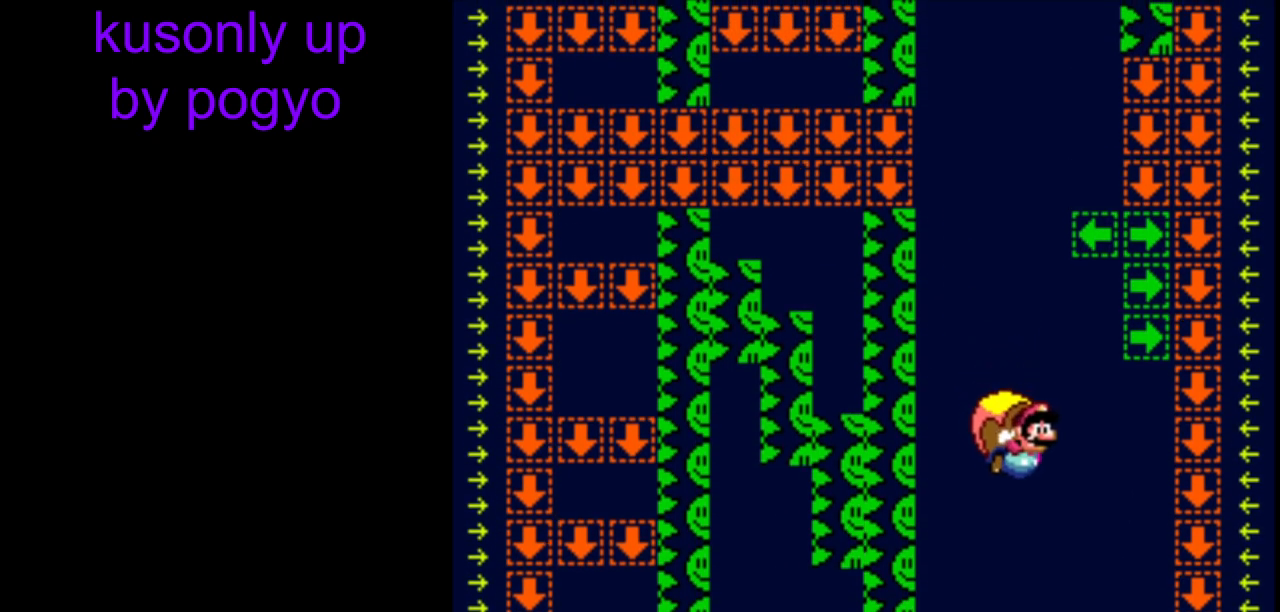
{"buttons": ["Y"], "events": [[83, "B", "down"], [167, "B", "up"], [233, "B", "down"], [283, "DPAD_LEFT", "up"], [317, "B", "up"]]}
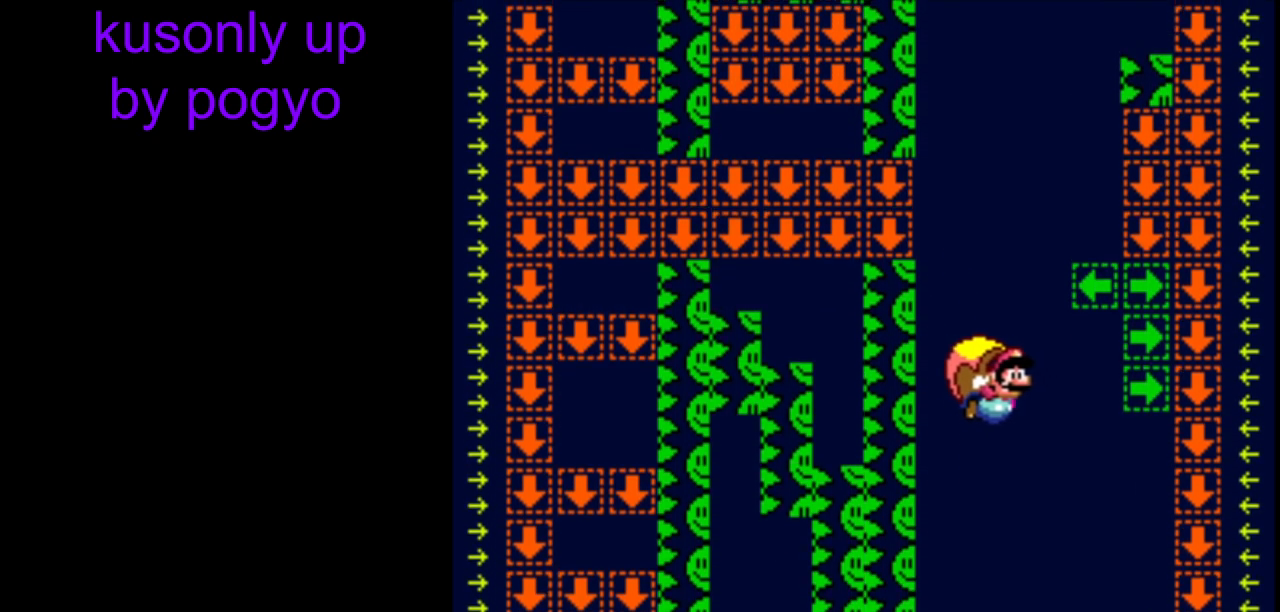
{"buttons": ["Y", "DPAD_LEFT"], "events": [[233, "DPAD_LEFT", "down"], [383, "DPAD_DOWN", "down"], [417, "DPAD_DOWN", "up"], [417, "DPAD_LEFT", "up"], [417, "DPAD_RIGHT", "down"], [467, "DPAD_LEFT", "down"], [467, "DPAD_RIGHT", "up"]]}
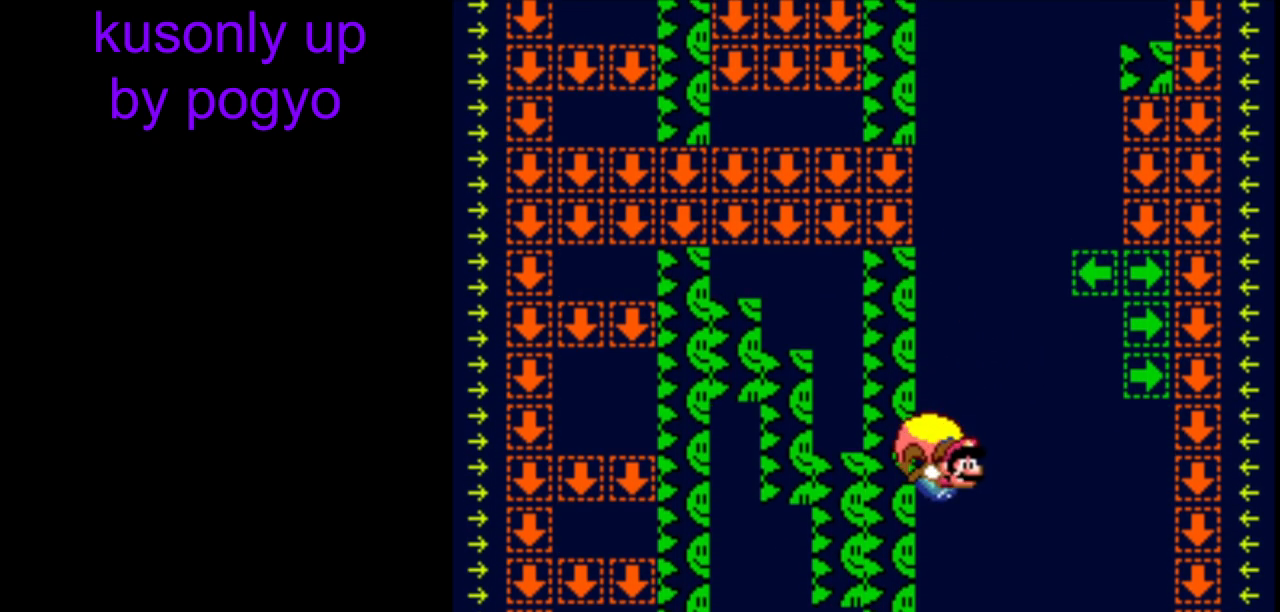
{"buttons": ["Y", "DPAD_LEFT"], "events": [[367, "DPAD_LEFT", "up"], [367, "DPAD_RIGHT", "down"], [417, "DPAD_LEFT", "down"], [417, "DPAD_RIGHT", "up"]]}
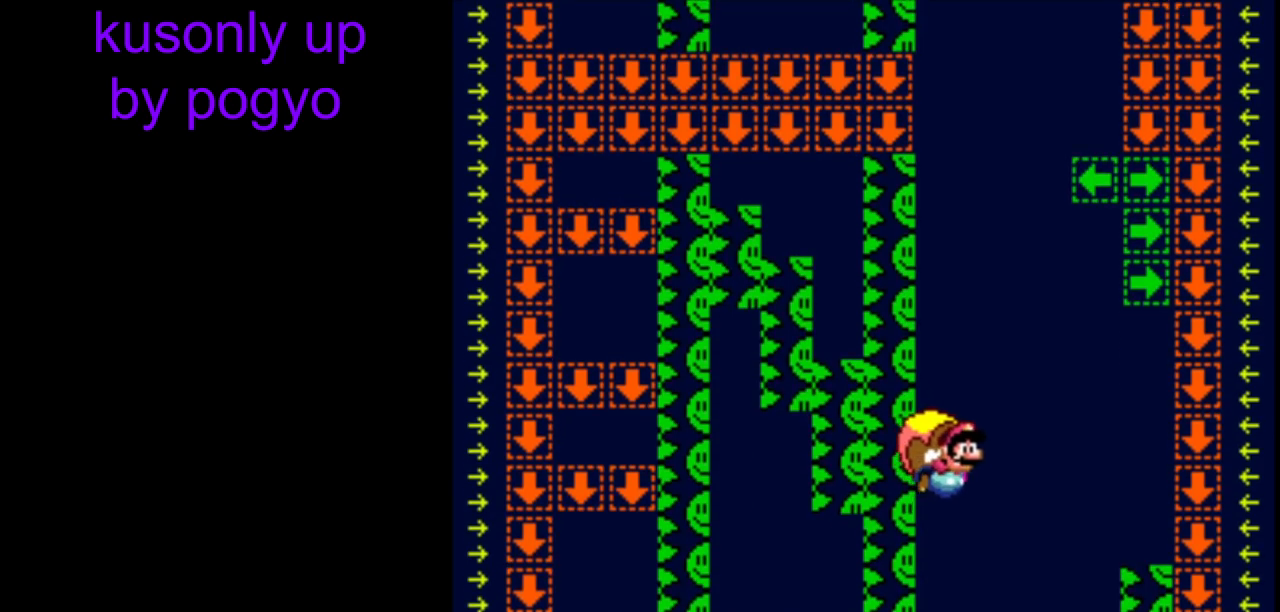
{"buttons": ["Y"], "events": [[167, "B", "down"], [283, "B", "up"], [383, "DPAD_LEFT", "up"]]}
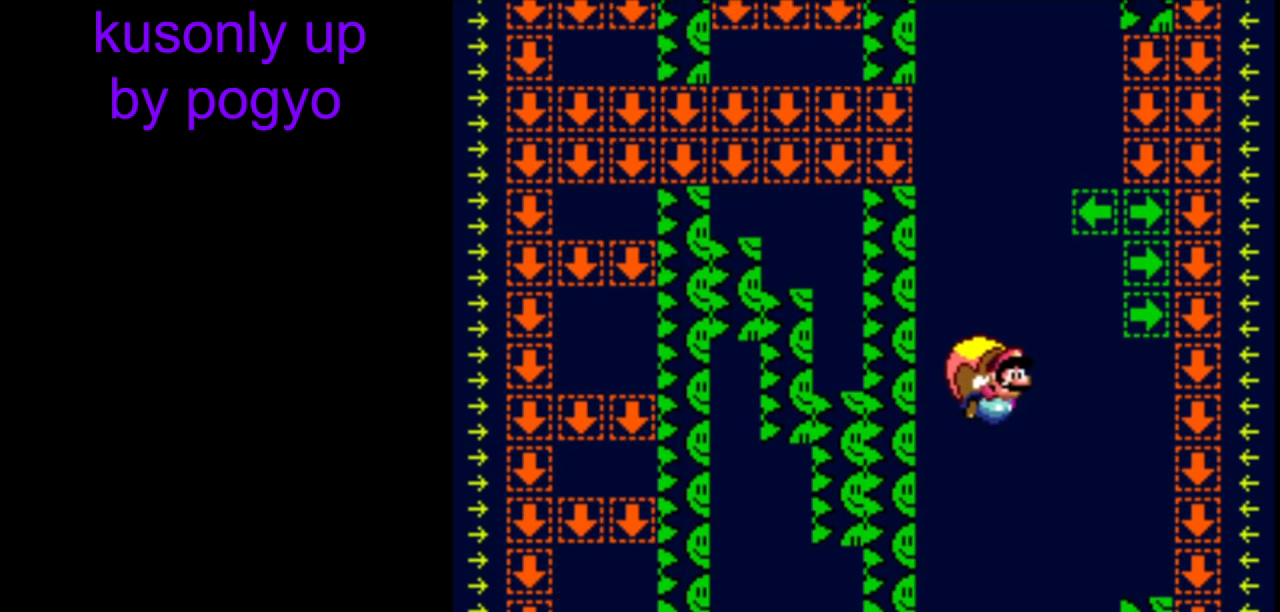
{"buttons": ["B", "Y", "DPAD_LEFT"], "events": [[250, "DPAD_LEFT", "down"], [483, "B", "down"]]}